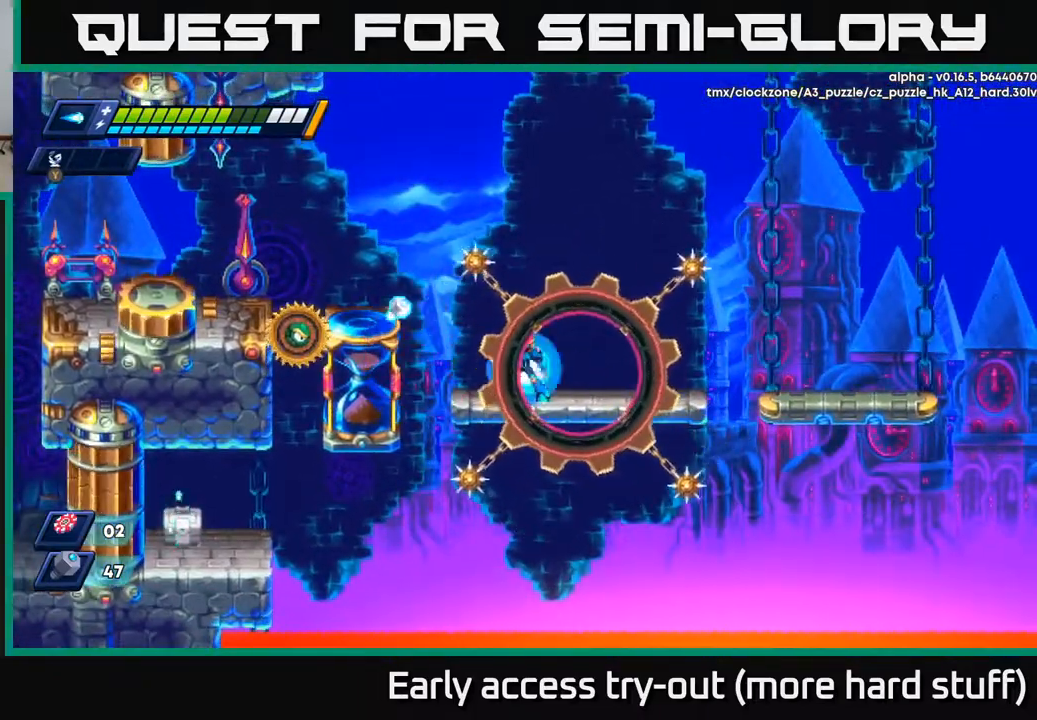
Gameplay with a controller (Xbox layout); each line is a JSON object with the inputs held at the frame after it. "events" lists button and stick changes between this image and that frame as [ms after this image, input, new state], when the widget could be followed in between. Not read: left_stick.
{"buttons": [], "right_stick": "center", "events": []}
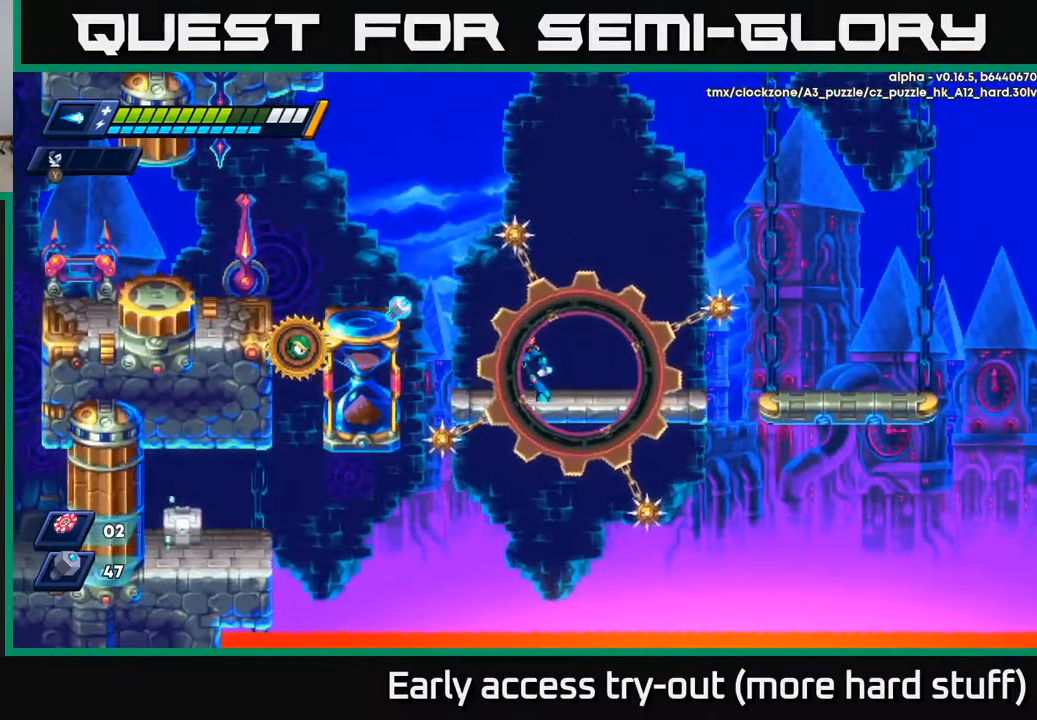
{"buttons": [], "right_stick": "center", "events": [[100, "X", "down"], [167, "X", "up"], [317, "X", "down"], [417, "X", "up"]]}
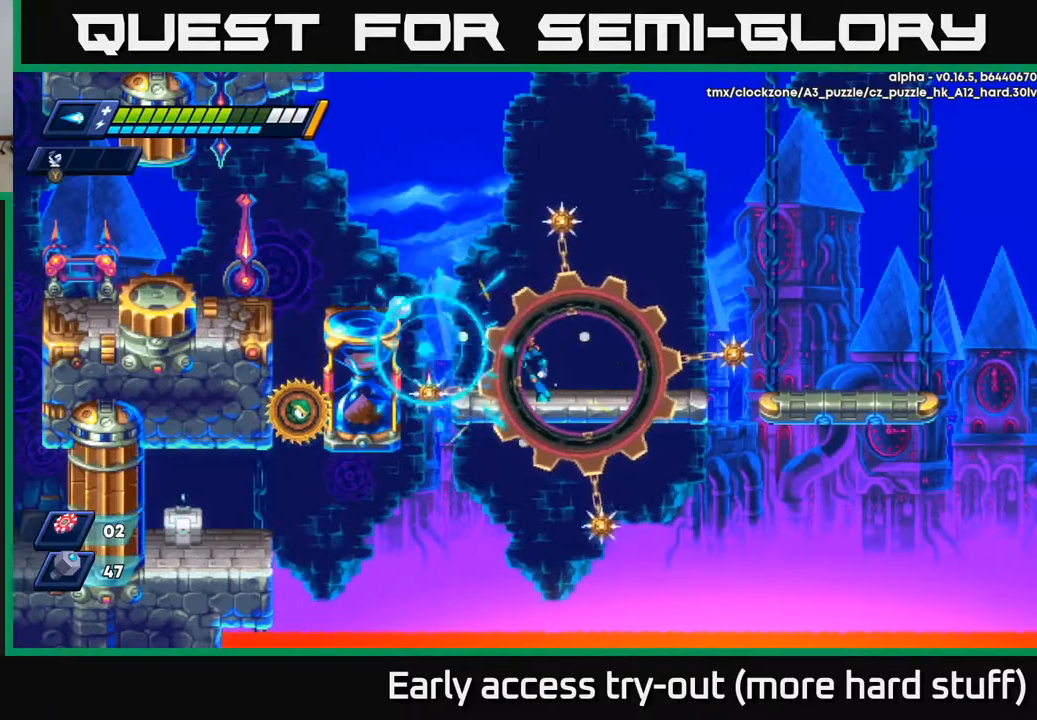
{"buttons": [], "right_stick": "center", "events": []}
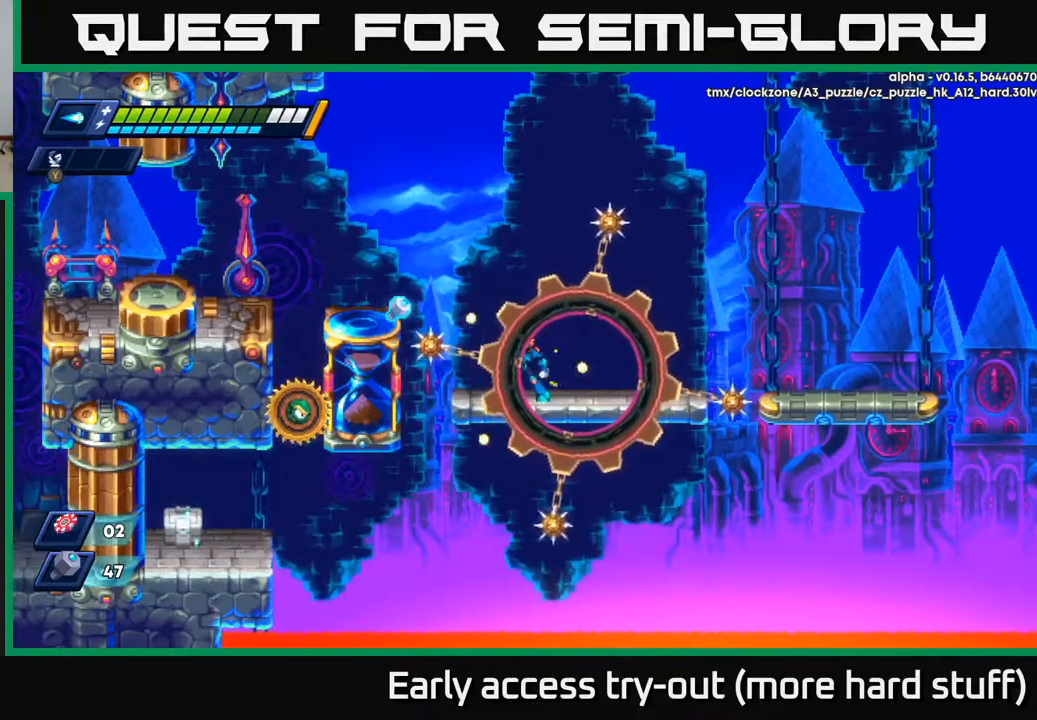
{"buttons": [], "right_stick": "center", "events": []}
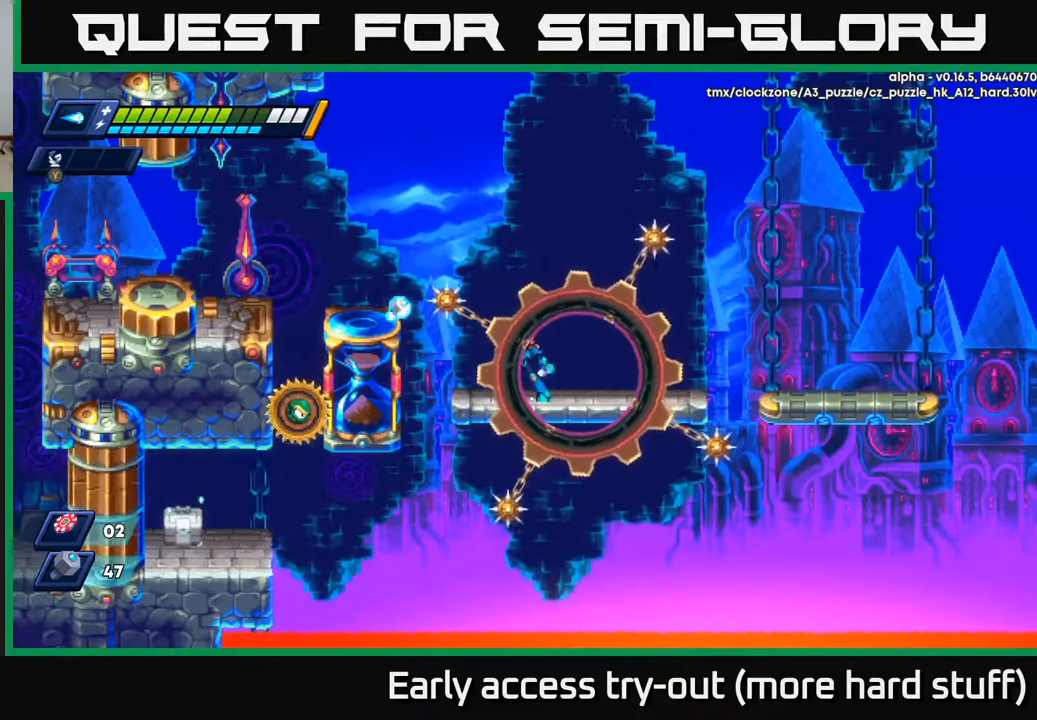
{"buttons": ["A"], "right_stick": "center", "events": [[167, "DPAD_LEFT", "down"], [283, "DPAD_LEFT", "up"], [500, "A", "down"]]}
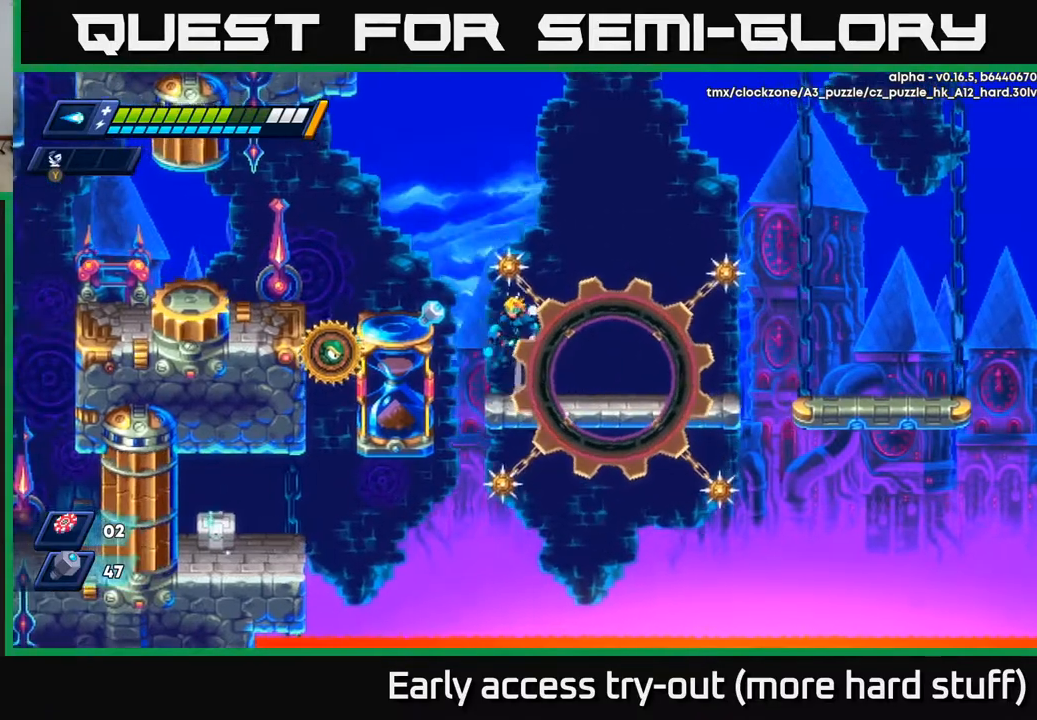
{"buttons": ["A"], "right_stick": "center", "events": [[50, "A", "up"], [150, "X", "down"], [200, "X", "up"], [450, "A", "down"]]}
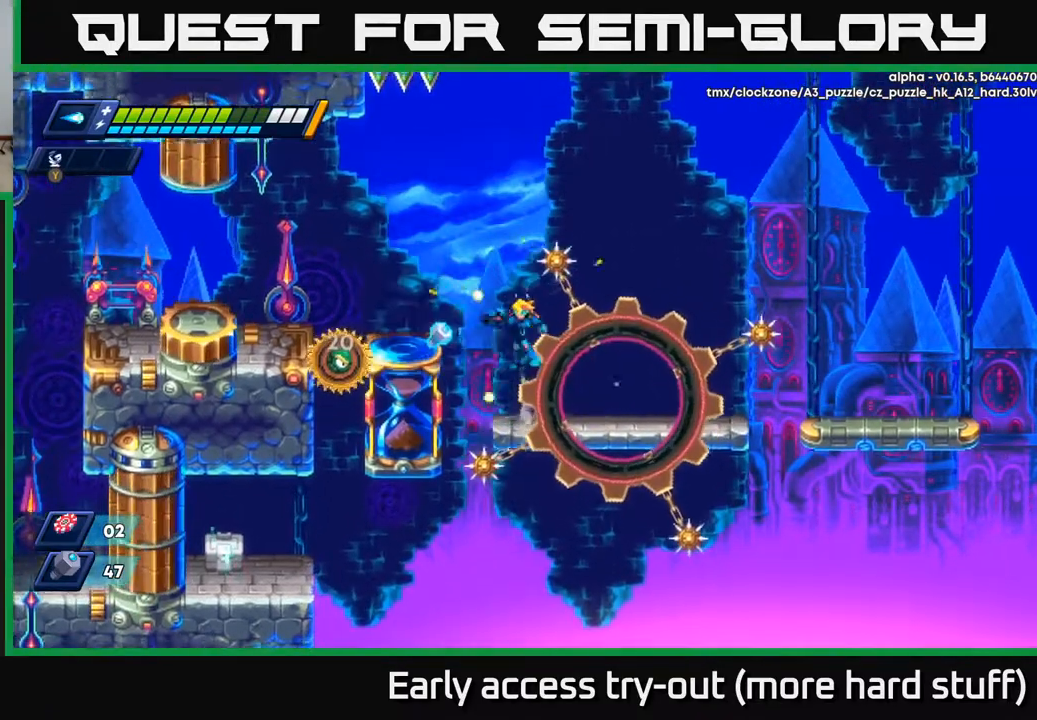
{"buttons": ["A", "R2", "DPAD_LEFT"], "right_stick": "center", "events": [[17, "A", "up"], [67, "X", "down"], [100, "X", "up"], [200, "DPAD_RIGHT", "down"], [350, "DPAD_RIGHT", "up"], [450, "DPAD_LEFT", "down"], [500, "A", "down"], [500, "R2", "down"]]}
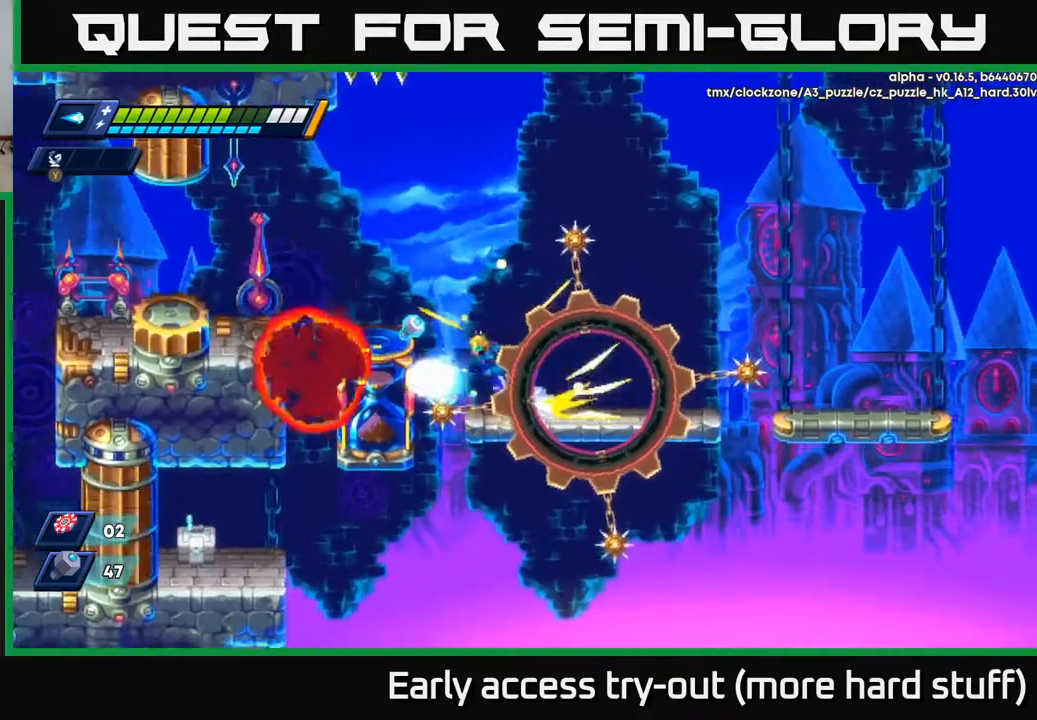
{"buttons": ["DPAD_LEFT"], "right_stick": "center", "events": [[167, "A", "up"], [200, "R2", "up"]]}
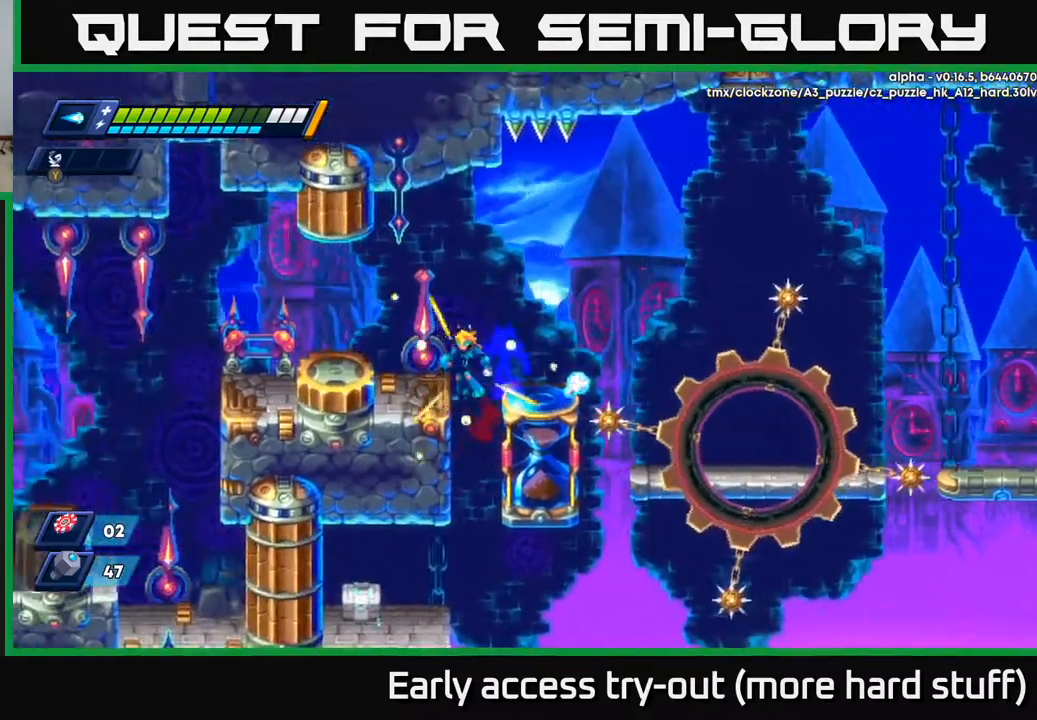
{"buttons": [], "right_stick": "center", "events": [[17, "DPAD_LEFT", "up"]]}
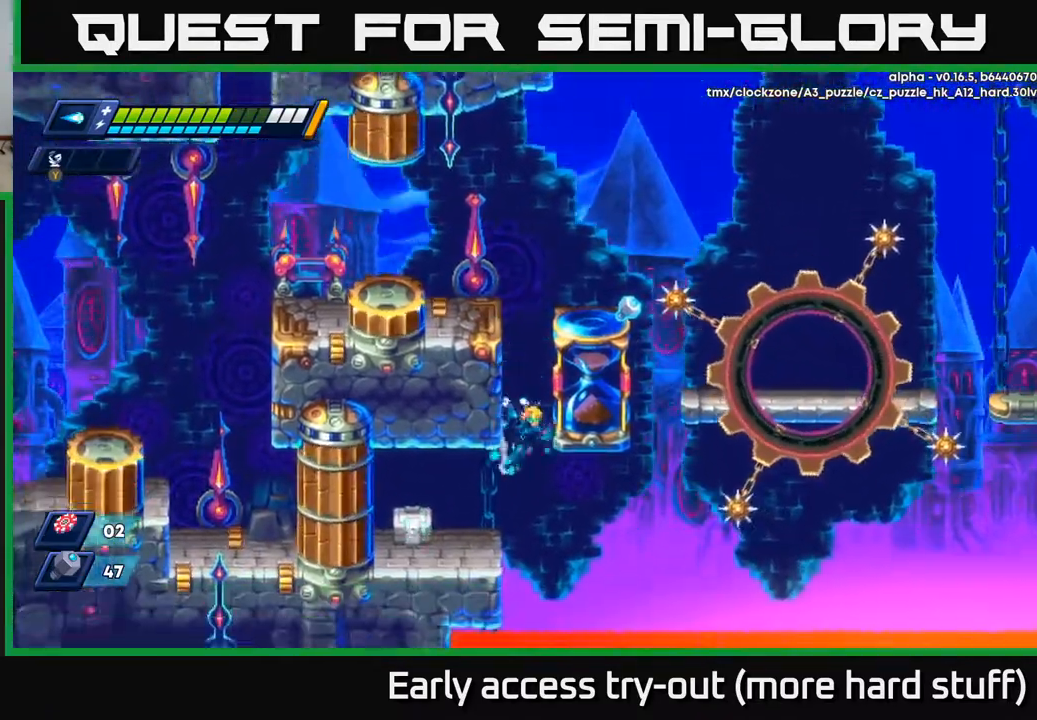
{"buttons": ["X", "DPAD_LEFT"], "right_stick": "center", "events": [[50, "DPAD_LEFT", "down"], [433, "X", "down"]]}
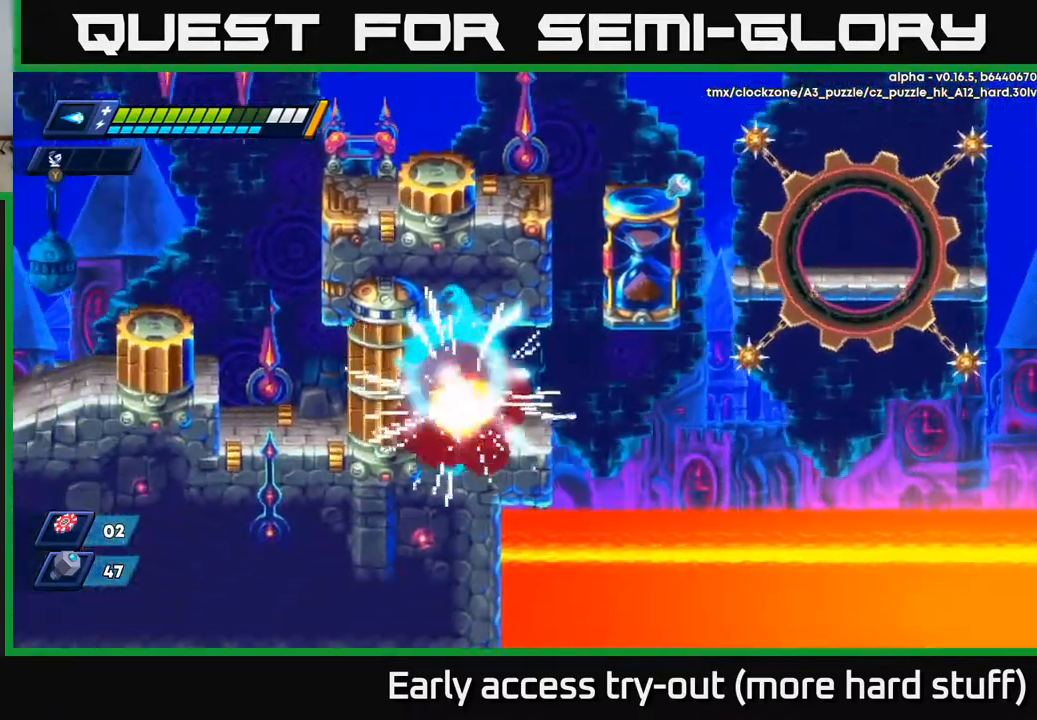
{"buttons": ["DPAD_LEFT"], "right_stick": "center", "events": [[17, "DPAD_LEFT", "up"], [17, "X", "up"], [350, "DPAD_LEFT", "down"], [367, "A", "down"], [467, "A", "up"]]}
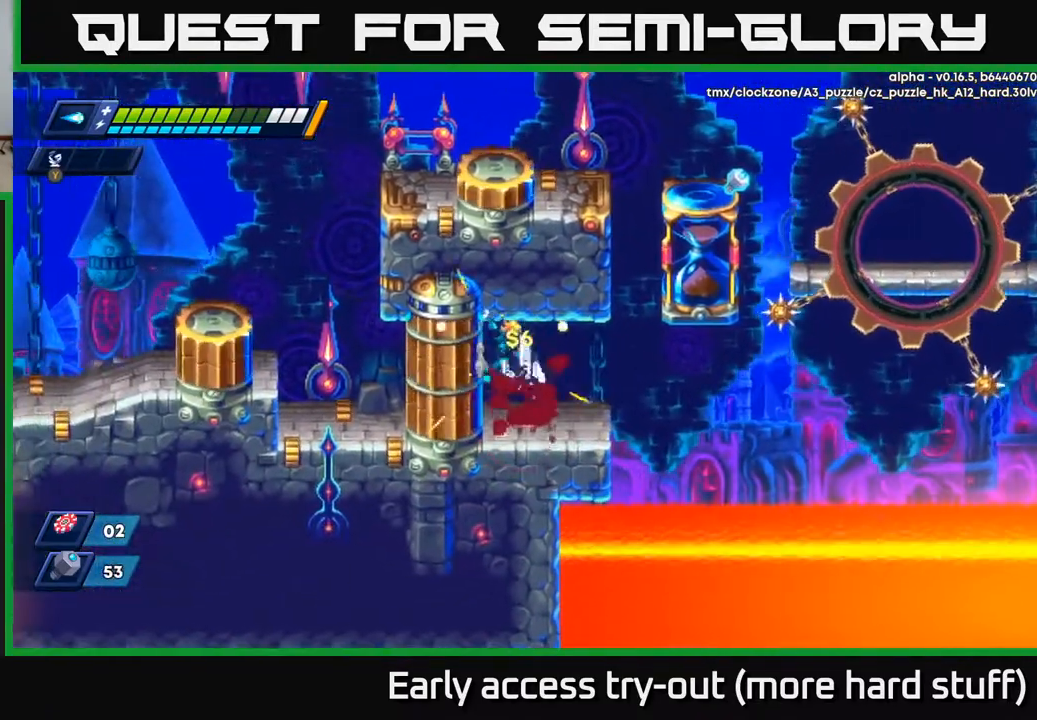
{"buttons": ["DPAD_RIGHT"], "right_stick": "center", "events": [[83, "DPAD_LEFT", "up"], [233, "DPAD_RIGHT", "down"]]}
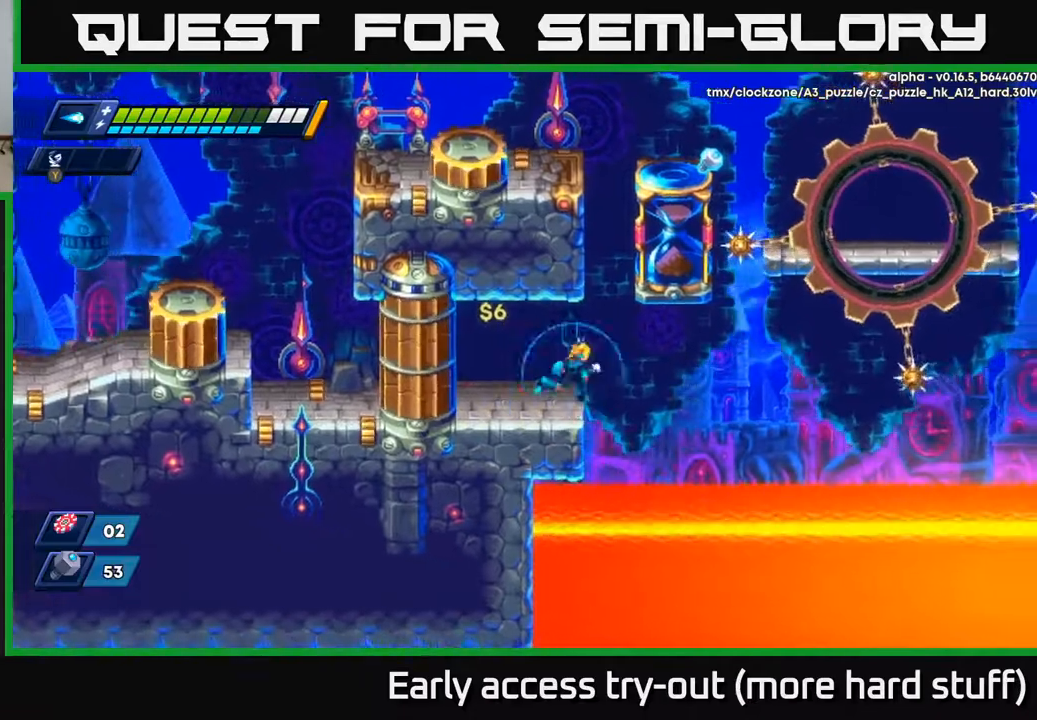
{"buttons": ["DPAD_LEFT"], "right_stick": "center", "events": [[67, "R2", "down"], [83, "A", "down"], [167, "DPAD_RIGHT", "up"], [183, "DPAD_LEFT", "down"], [300, "R2", "up"], [317, "A", "up"], [383, "A", "down"], [450, "A", "up"]]}
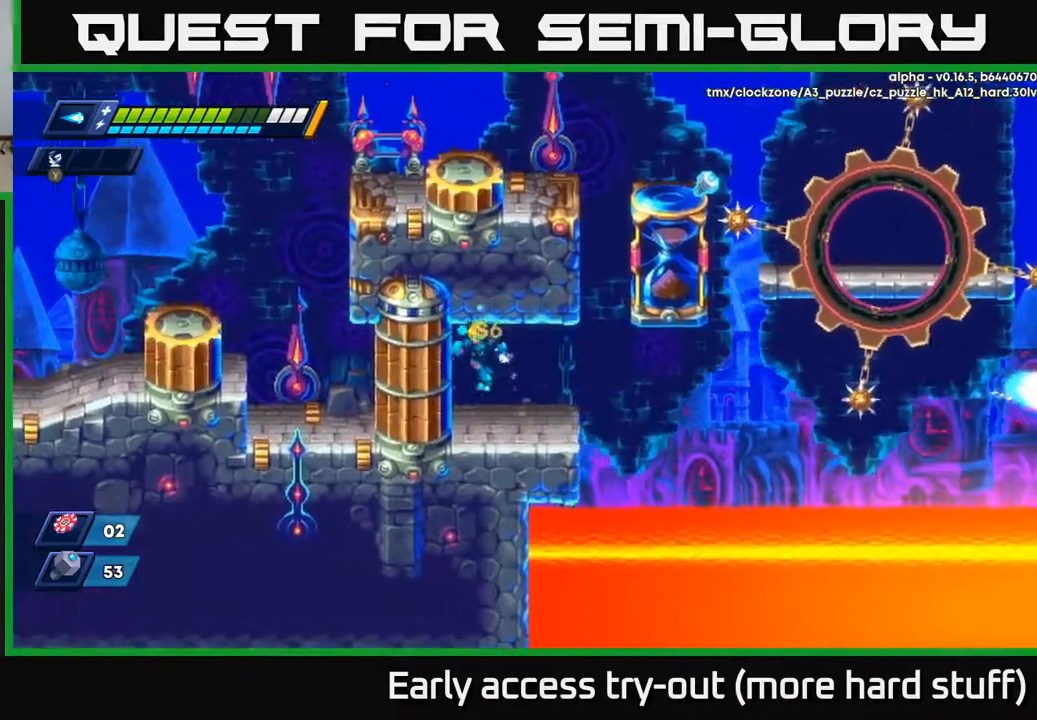
{"buttons": ["A"], "right_stick": "center", "events": [[33, "DPAD_LEFT", "up"], [83, "DPAD_RIGHT", "down"], [450, "A", "down"], [500, "DPAD_RIGHT", "up"]]}
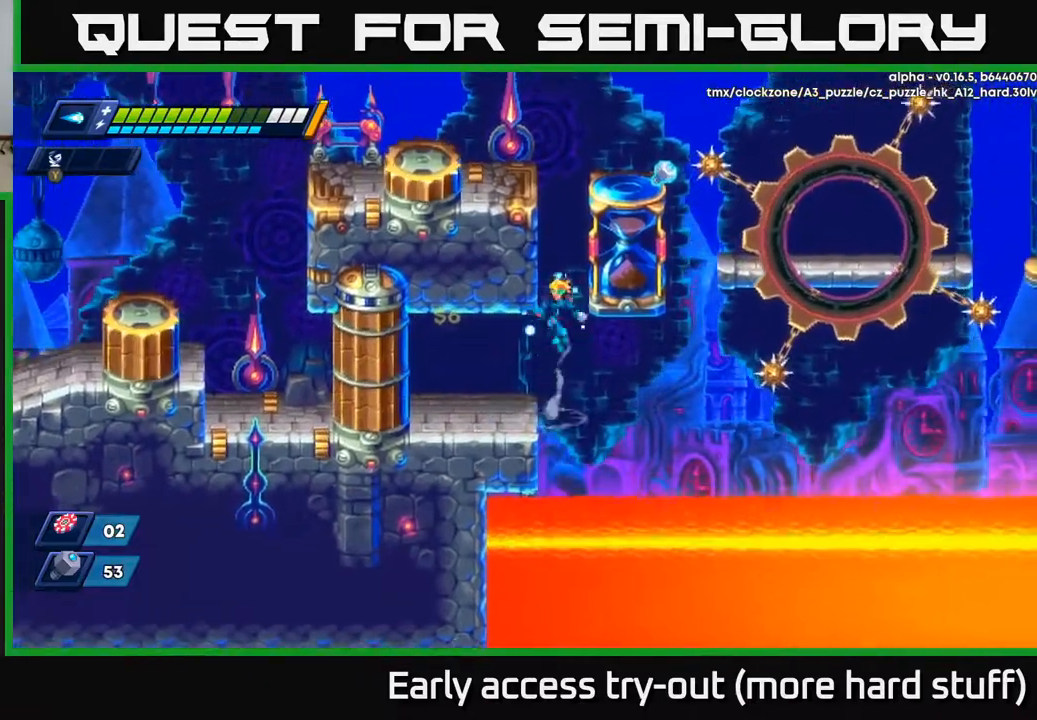
{"buttons": ["DPAD_LEFT"], "right_stick": "center", "events": [[33, "DPAD_LEFT", "down"], [200, "A", "up"], [267, "A", "down"], [350, "A", "up"]]}
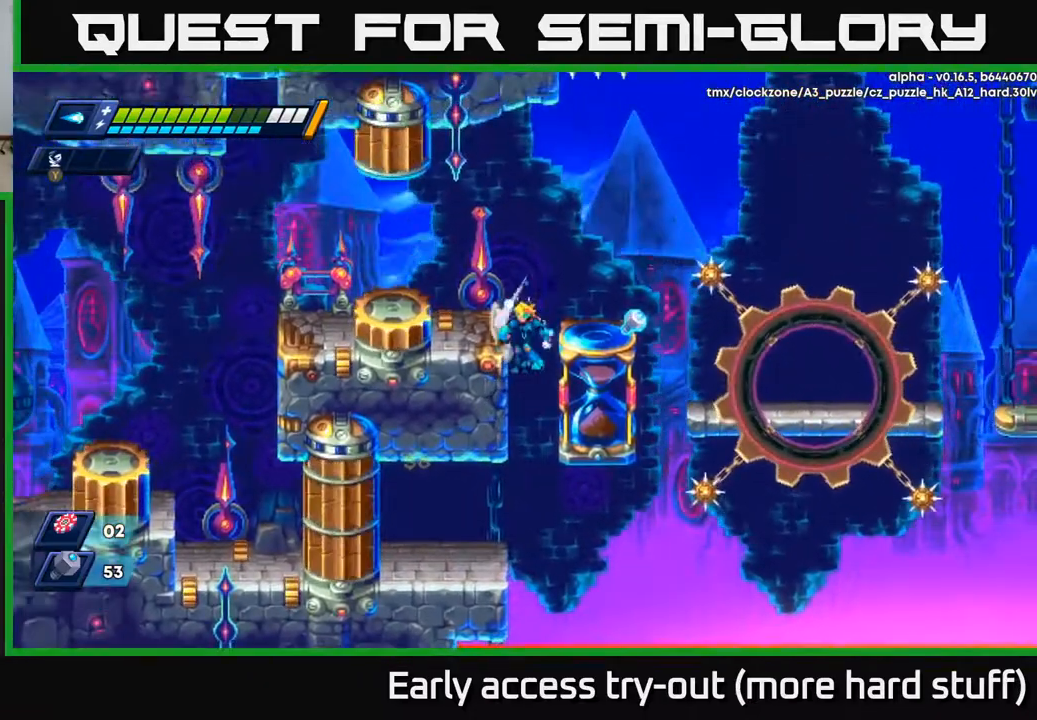
{"buttons": [], "right_stick": "center", "events": [[50, "A", "down"], [83, "DPAD_LEFT", "up"], [117, "DPAD_RIGHT", "down"], [133, "A", "up"], [333, "DPAD_RIGHT", "up"]]}
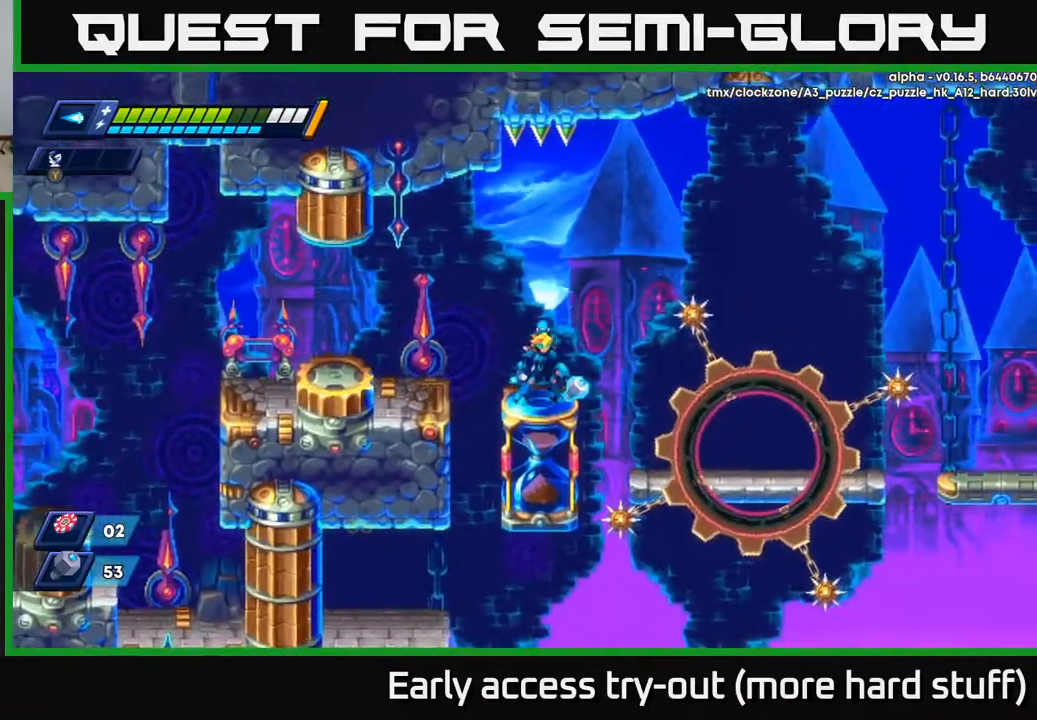
{"buttons": [], "right_stick": "center", "events": []}
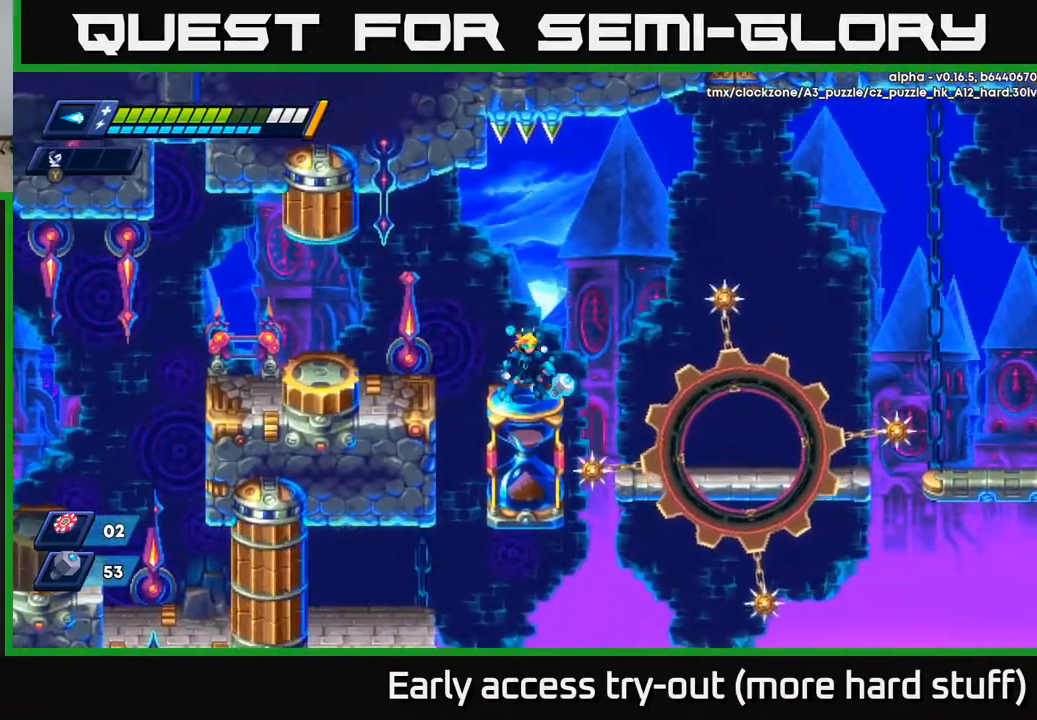
{"buttons": ["DPAD_RIGHT"], "right_stick": "center", "events": [[150, "DPAD_RIGHT", "down"], [200, "A", "down"], [200, "R2", "down"], [317, "A", "up"], [333, "R2", "up"]]}
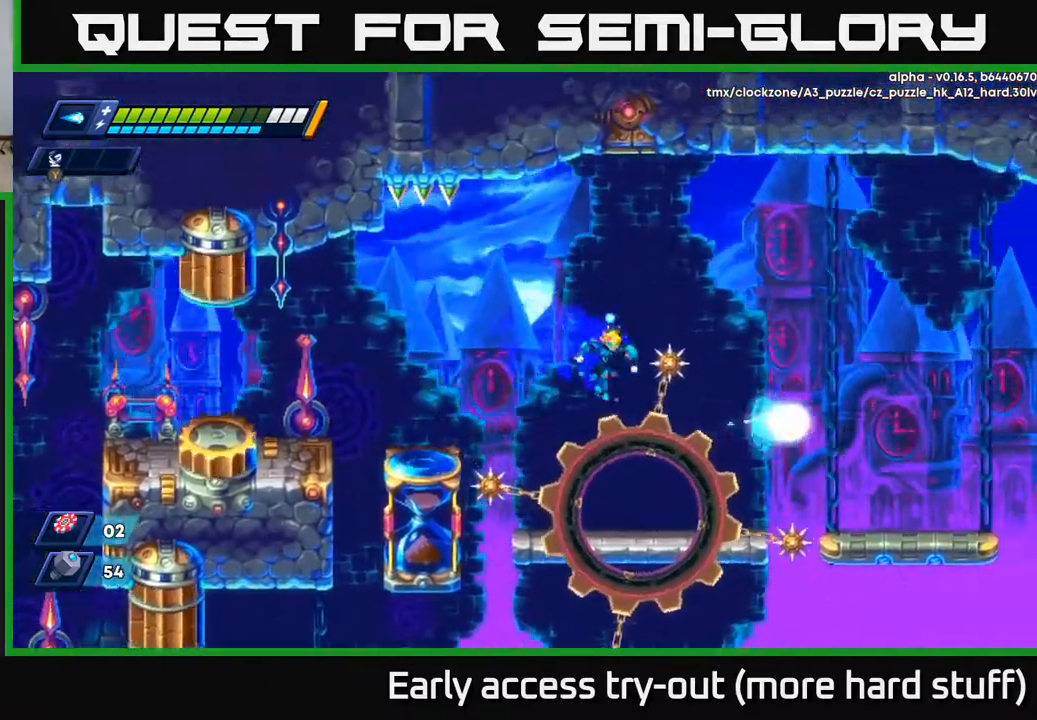
{"buttons": ["R2", "DPAD_RIGHT"], "right_stick": "center", "events": [[67, "DPAD_RIGHT", "up"], [317, "DPAD_RIGHT", "down"], [433, "R2", "down"]]}
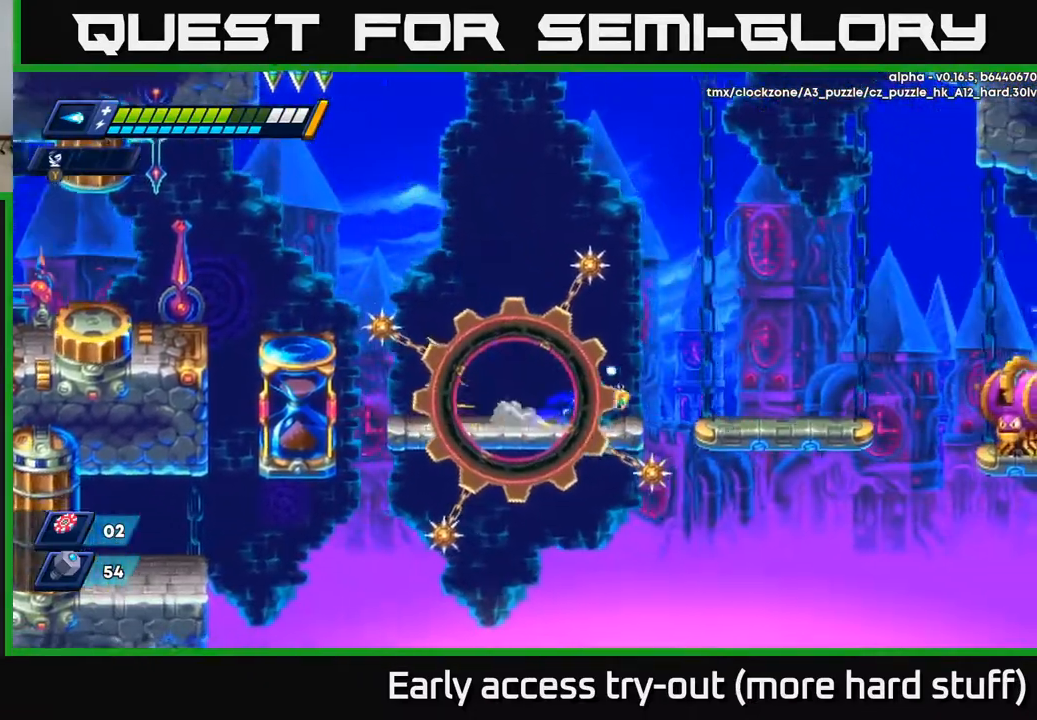
{"buttons": ["X"], "right_stick": "center", "events": [[50, "A", "down"], [133, "A", "up"], [267, "R2", "up"], [467, "DPAD_RIGHT", "up"], [467, "X", "down"]]}
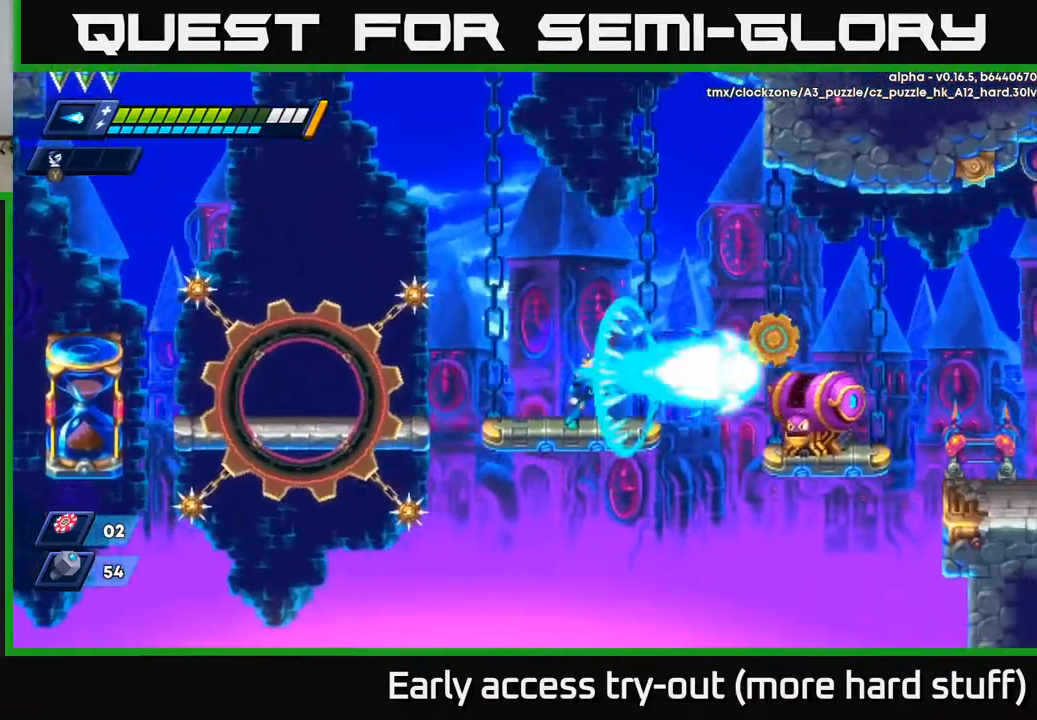
{"buttons": ["X"], "right_stick": "center", "events": [[17, "X", "up"], [83, "X", "down"], [133, "X", "up"], [217, "X", "down"], [267, "X", "up"], [350, "X", "down"], [400, "X", "up"], [450, "X", "down"]]}
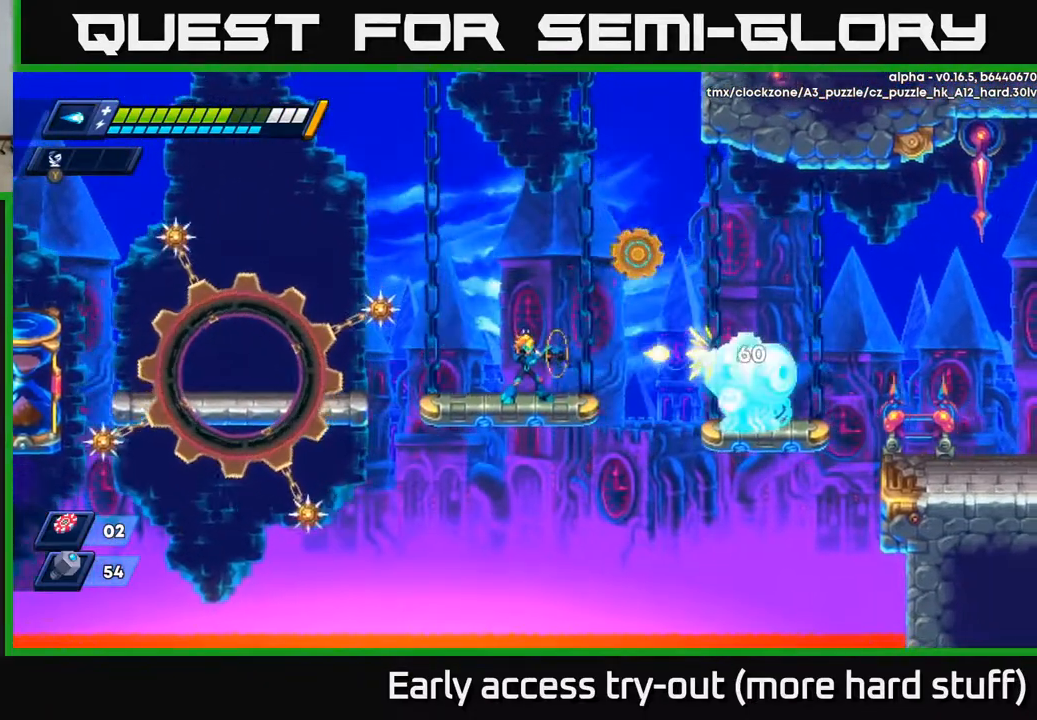
{"buttons": ["A", "DPAD_LEFT"], "right_stick": "center", "events": [[17, "X", "up"], [67, "X", "down"], [117, "X", "up"], [167, "X", "down"], [233, "X", "up"], [300, "X", "down"], [350, "DPAD_LEFT", "down"], [367, "X", "up"], [433, "A", "down"]]}
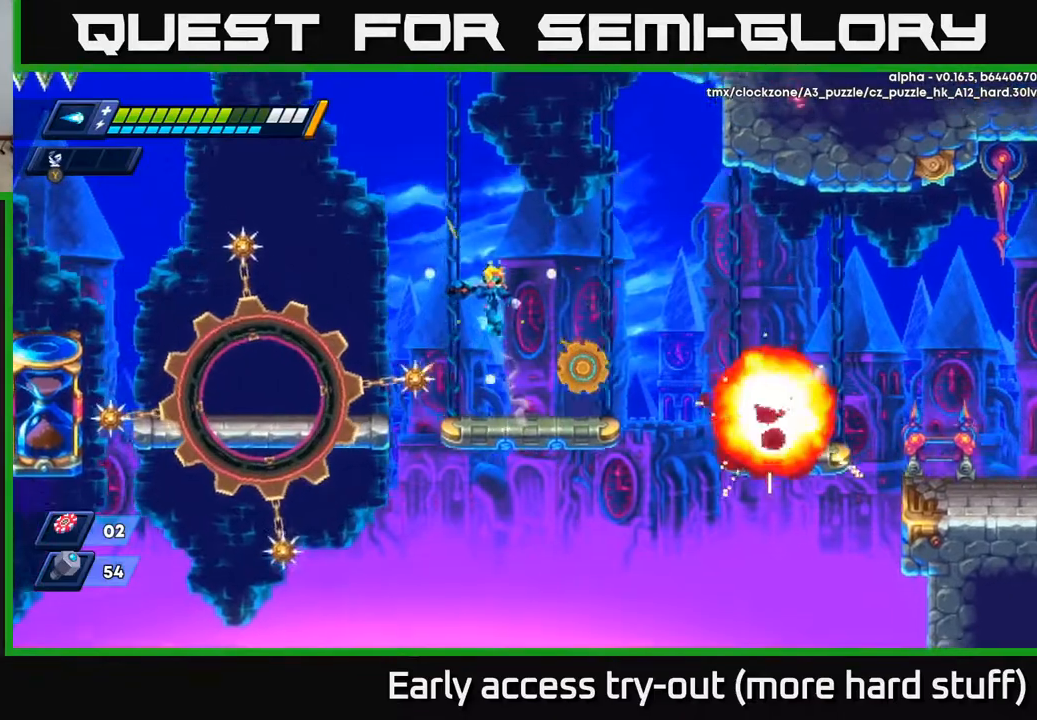
{"buttons": ["DPAD_RIGHT"], "right_stick": "center", "events": [[17, "DPAD_LEFT", "up"], [83, "A", "up"], [100, "DPAD_RIGHT", "down"], [217, "DPAD_RIGHT", "up"], [433, "DPAD_RIGHT", "down"]]}
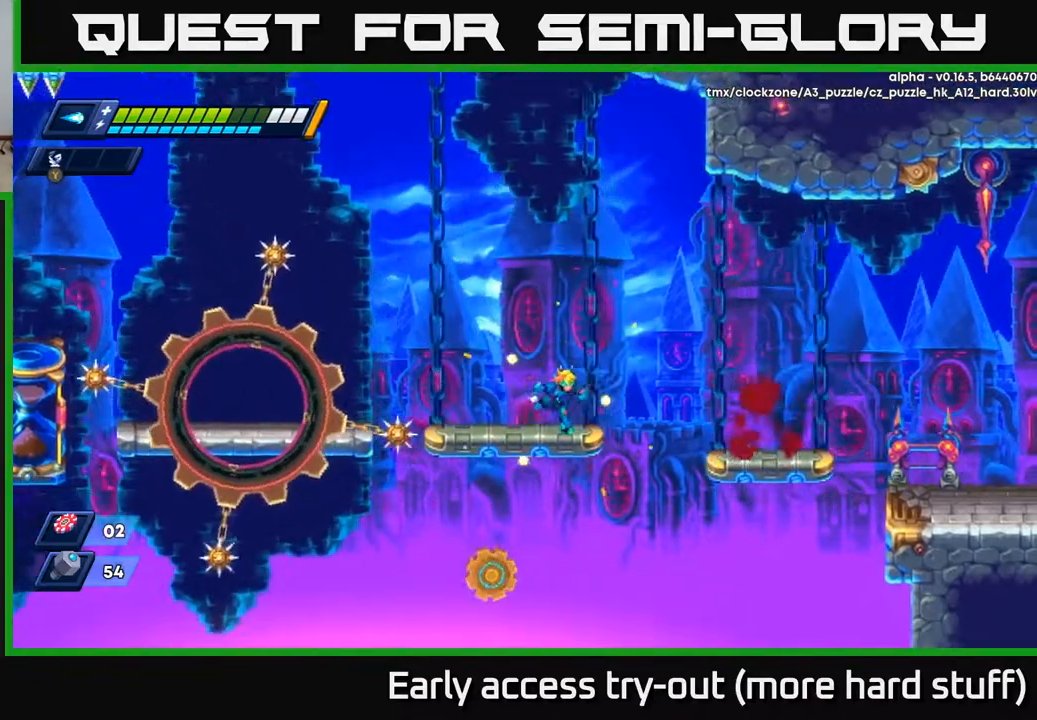
{"buttons": ["DPAD_RIGHT"], "right_stick": "center", "events": [[50, "R2", "down"], [83, "A", "down"], [133, "A", "up"], [150, "R2", "up"]]}
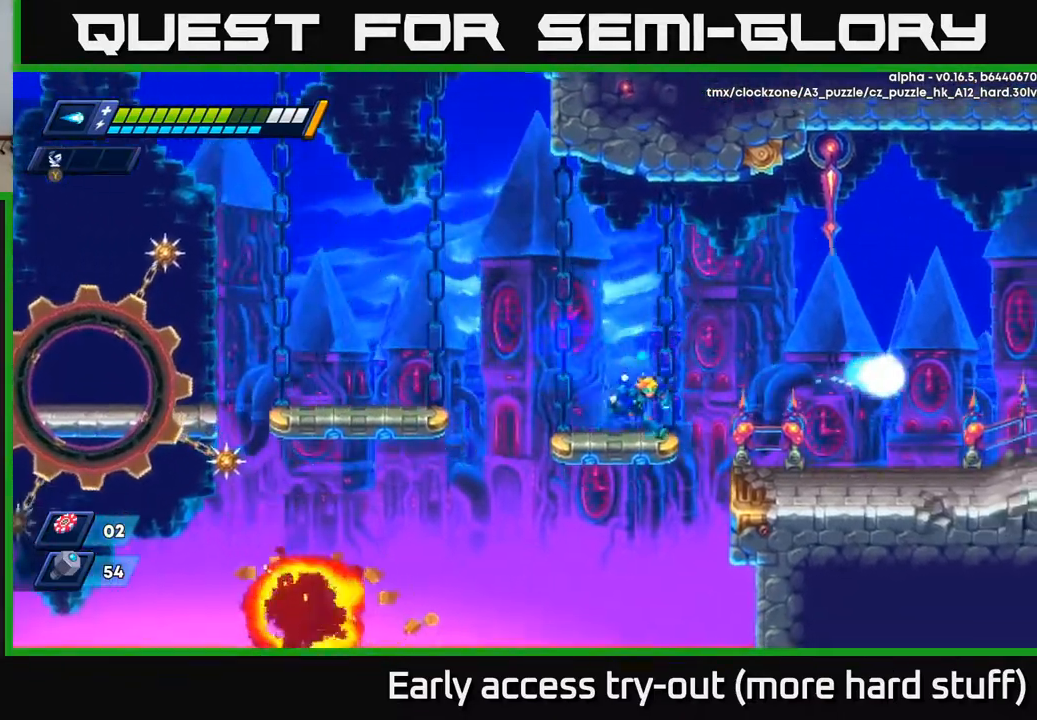
{"buttons": ["DPAD_RIGHT"], "right_stick": "center", "events": [[67, "A", "down"], [67, "R2", "down"], [350, "A", "up"], [483, "R2", "up"]]}
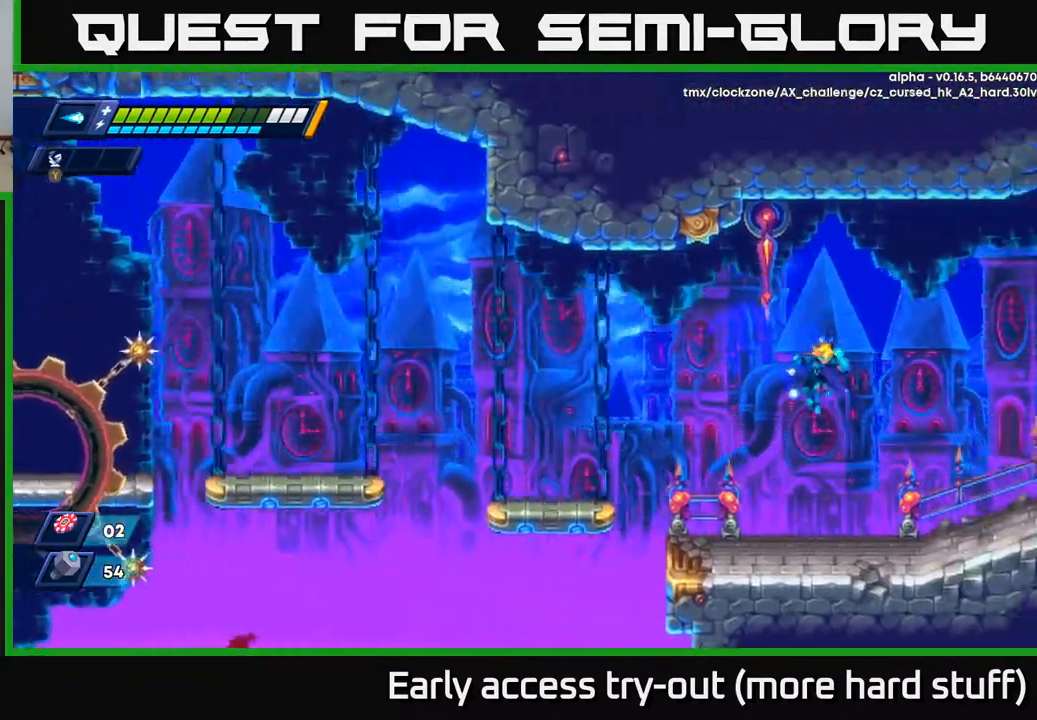
{"buttons": ["R2", "DPAD_RIGHT"], "right_stick": "center", "events": [[400, "R2", "down"]]}
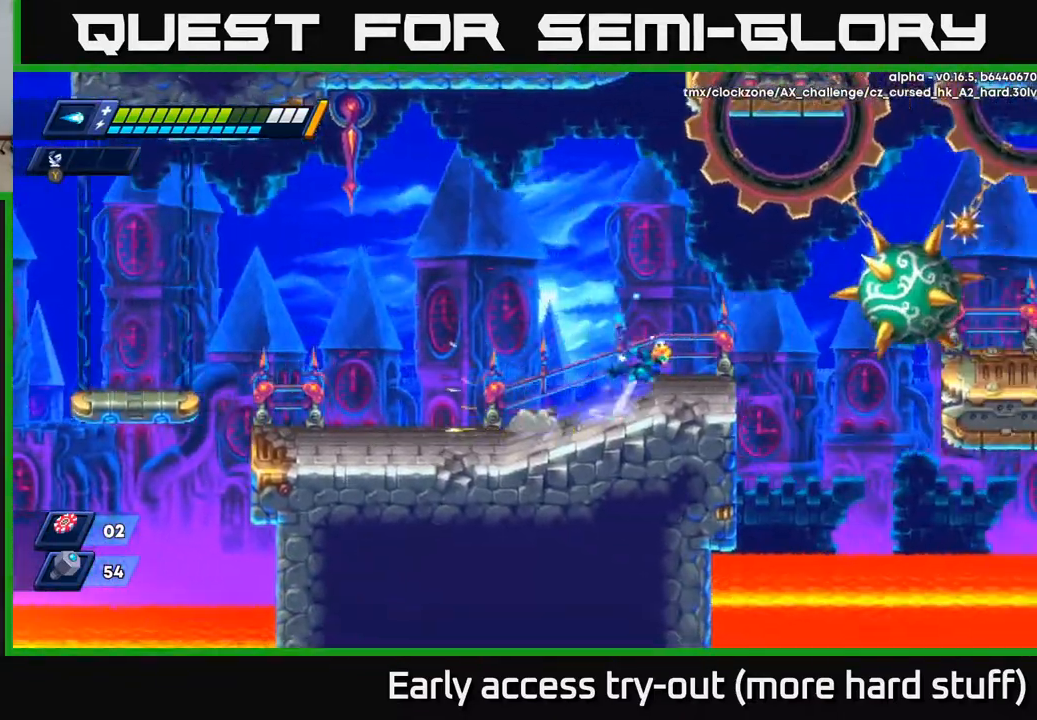
{"buttons": [], "right_stick": "center", "events": [[17, "A", "down"], [83, "A", "up"], [100, "R2", "up"], [133, "DPAD_RIGHT", "up"]]}
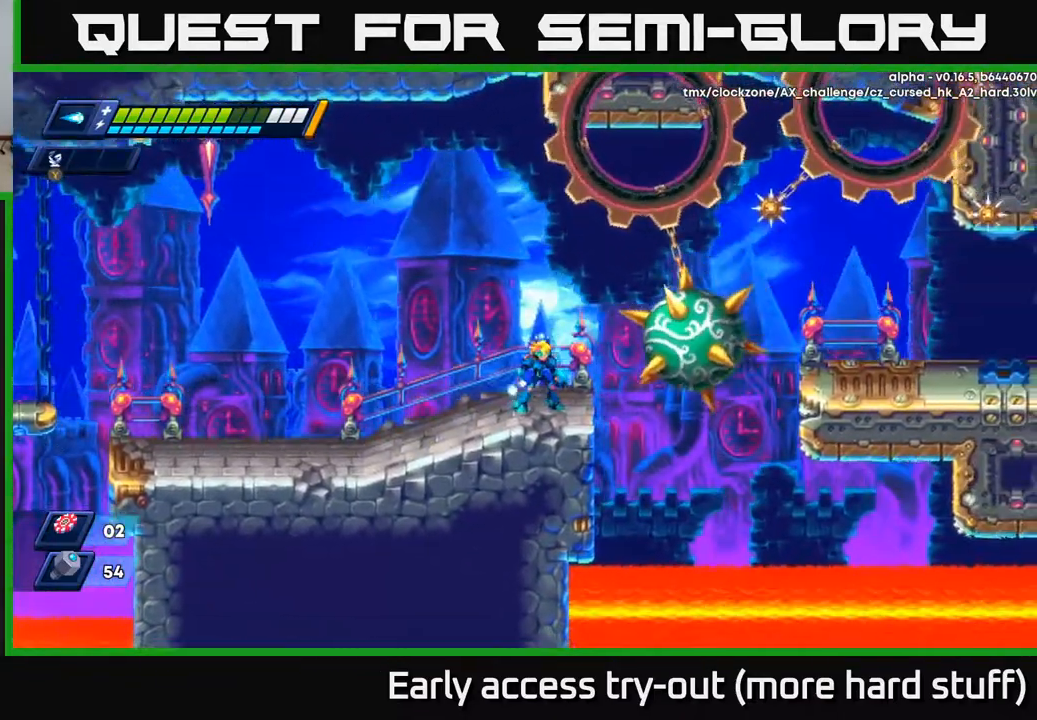
{"buttons": [], "right_stick": "center", "events": [[117, "DPAD_LEFT", "down"], [367, "DPAD_LEFT", "up"]]}
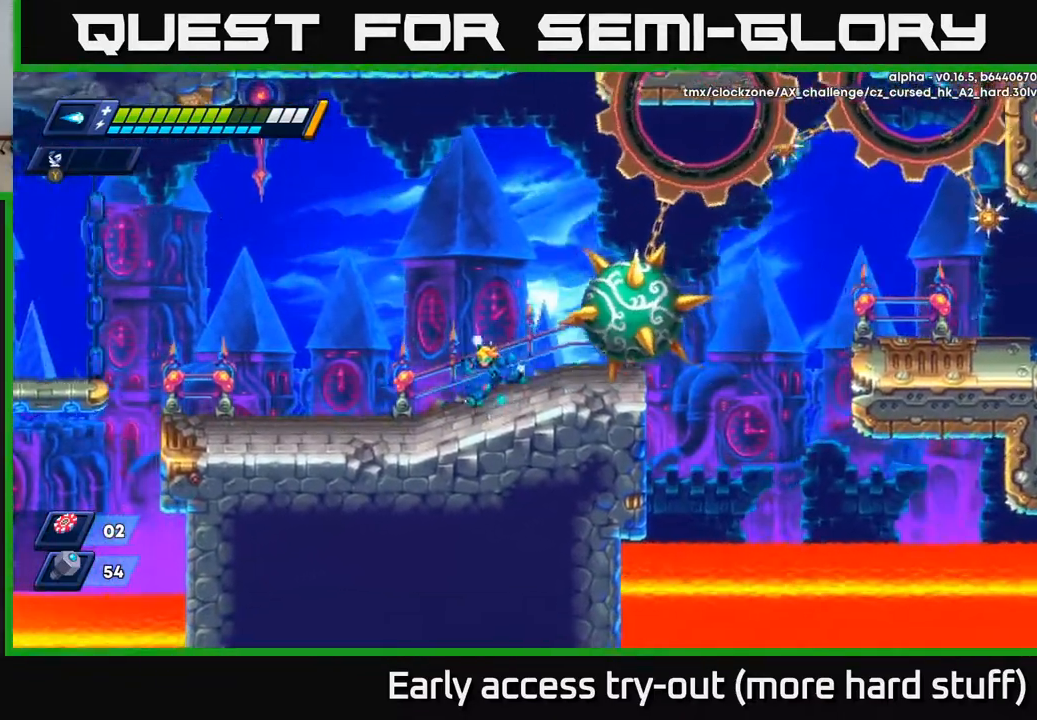
{"buttons": [], "right_stick": "center", "events": [[17, "DPAD_LEFT", "down"], [100, "DPAD_LEFT", "up"], [333, "DPAD_RIGHT", "down"], [417, "DPAD_RIGHT", "up"]]}
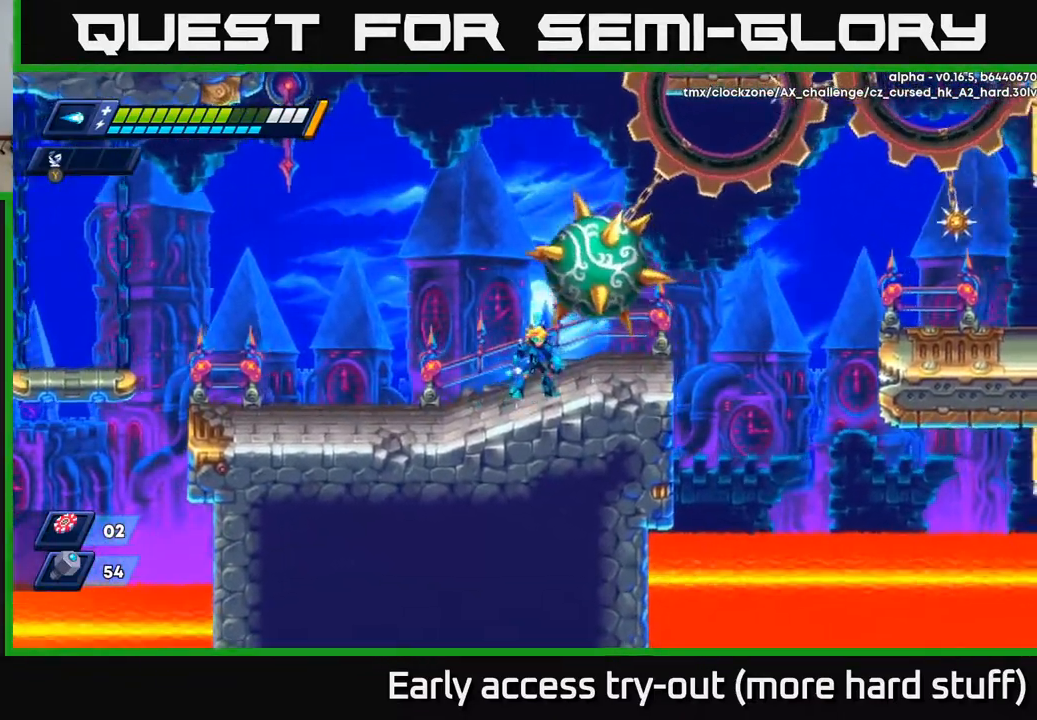
{"buttons": ["DPAD_RIGHT"], "right_stick": "center", "events": [[350, "DPAD_RIGHT", "down"]]}